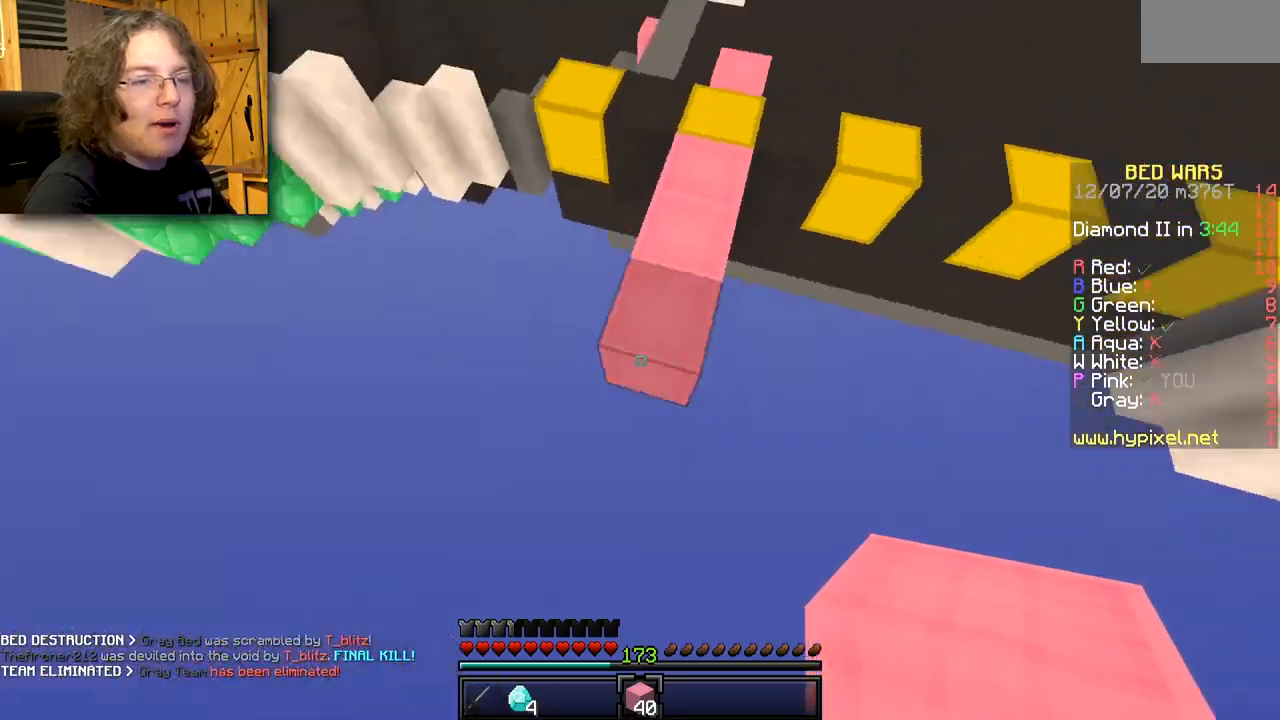
Gameplay with keyboard and mouse; each line is a JSON object with the keys and mouse buttons held at the frame after it. "events" lists presses ("down") and releases ("up") of "mouse_left" and "mouse_right" between this image and that frame as [ms after this image, input, new state], when the widget could be followed in between. "mouse_left", "mouse_right" = the "left", "right" buttons of the "mouse" list. No other keys are recorded. Fast repeated clicks can show as one long hold. Mouse movement is not recorded.
{"keys": [], "mouse": ["right"]}
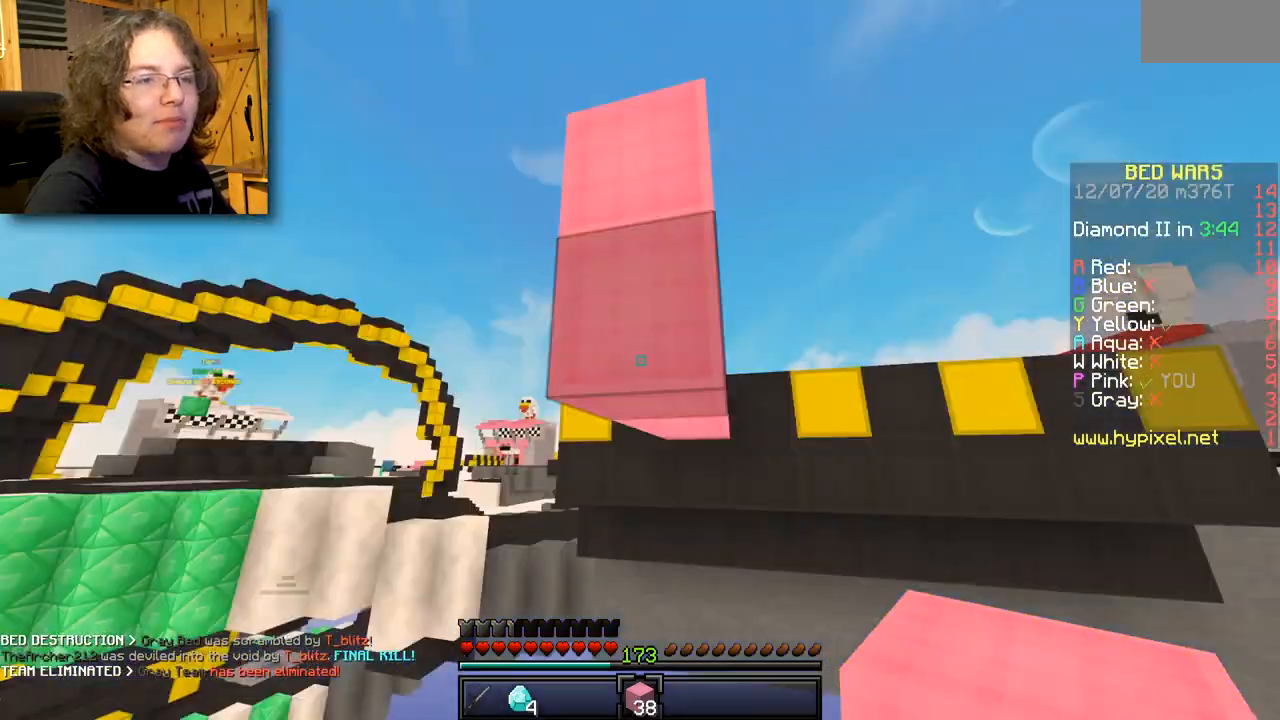
{"keys": [], "mouse": [], "events": [[33, "mouse_right", "up"]]}
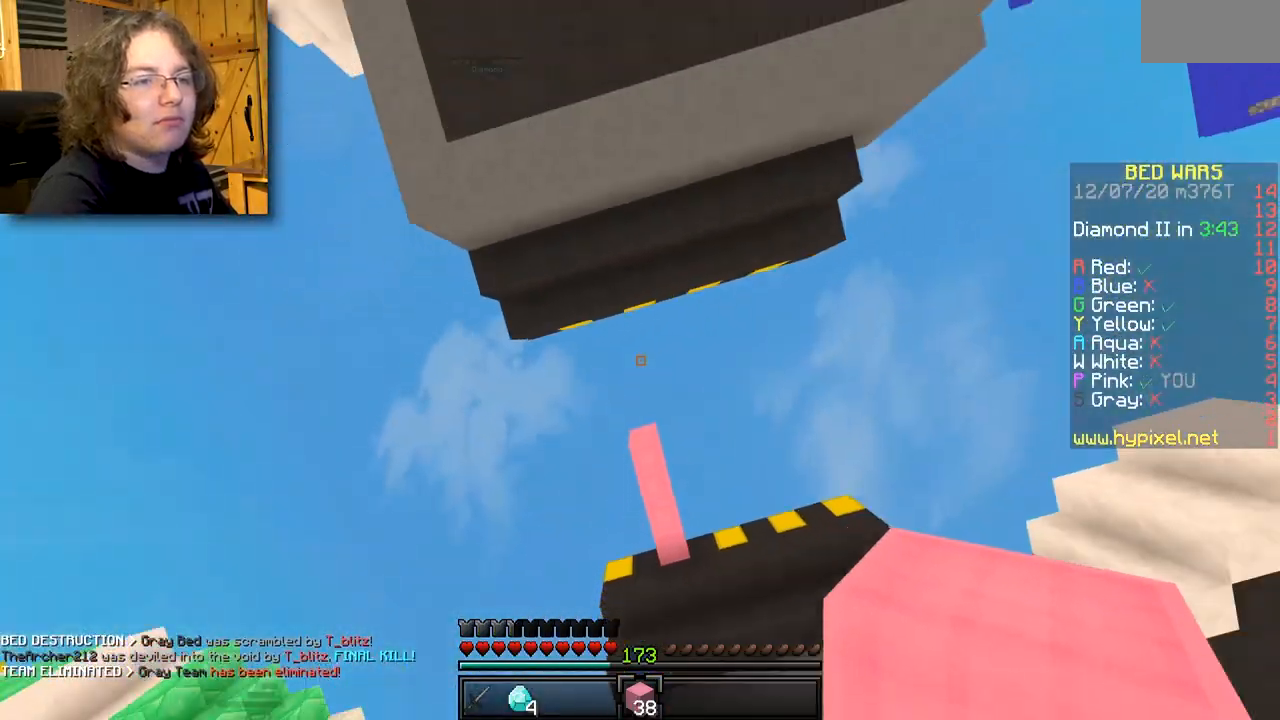
{"keys": [], "mouse": [], "events": []}
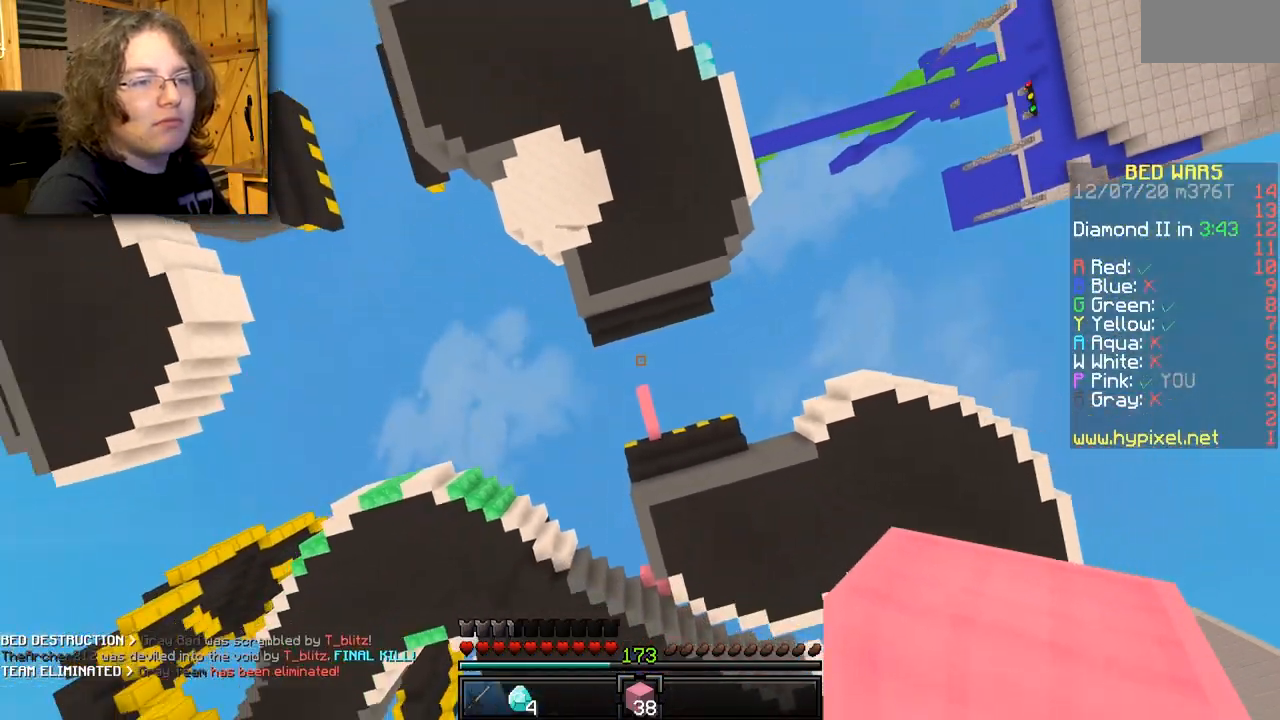
{"keys": [], "mouse": [], "events": []}
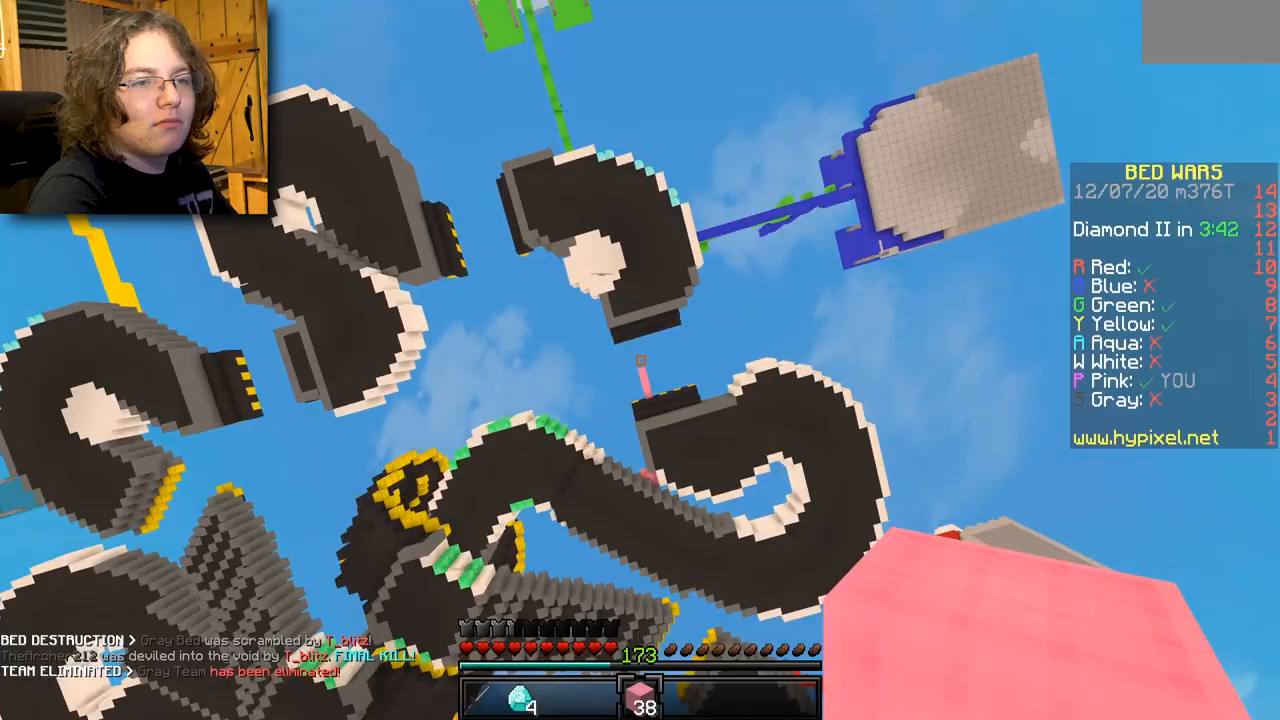
{"keys": [], "mouse": [], "events": []}